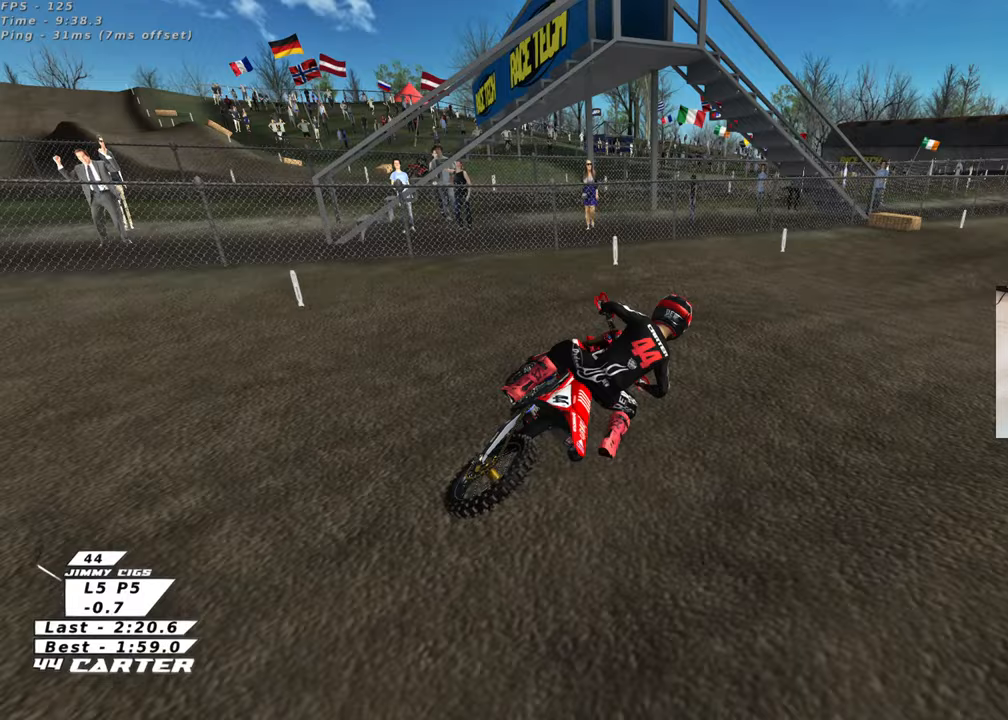
Gameplay with a controller (Xbox layout); each line is a JSON object with the inputs held at the frame after it. "events" lists button and stick changes between this image and that frame as [ms after this image, input, new state], when the widget could be followed in between. Not read: R2.
{"buttons": [], "left_stick": "center", "right_stick": "center", "events": [[67, "X", "up"], [117, "R1", "up"], [150, "X", "down"], [217, "left_stick", "down"], [250, "X", "up"], [333, "X", "down"], [400, "left_stick", "center"], [433, "X", "up"]]}
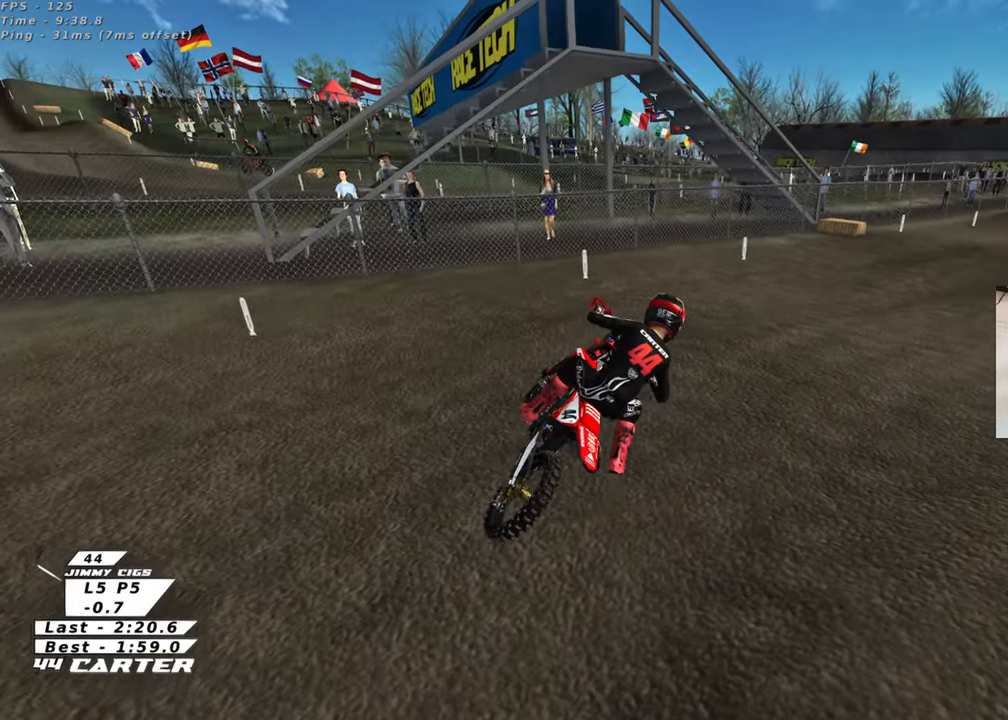
{"buttons": [], "left_stick": "center", "right_stick": "center", "events": [[17, "left_stick", "down"], [167, "left_stick", "center"]]}
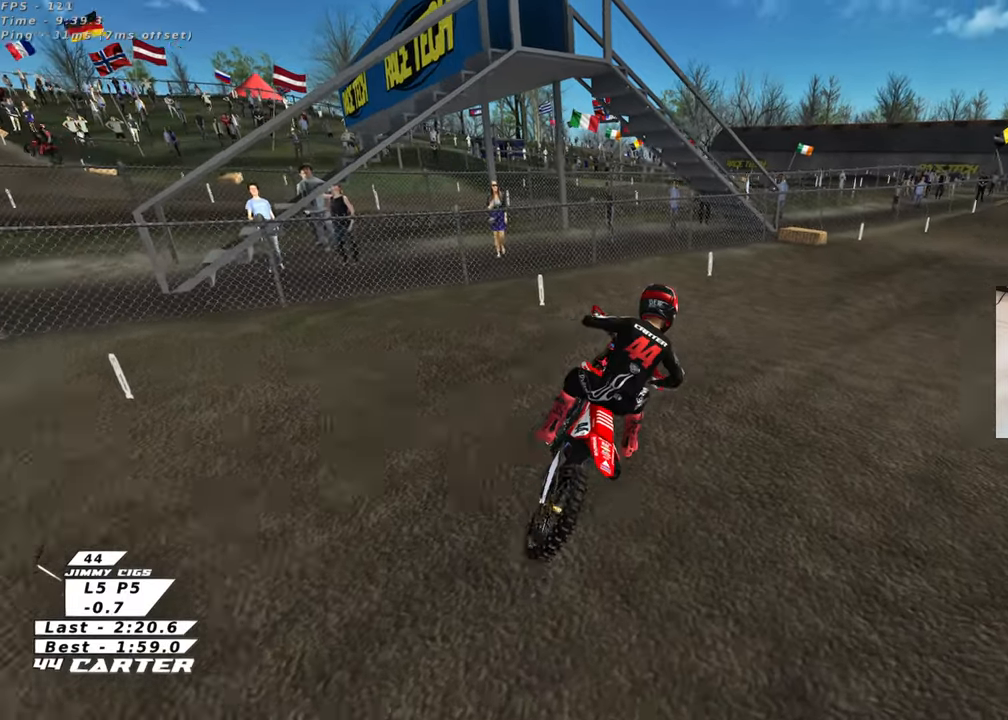
{"buttons": ["R3"], "left_stick": "right", "right_stick": "up-left", "events": [[33, "R3", "down"], [33, "right_stick", "up-left"], [150, "left_stick", "right"]]}
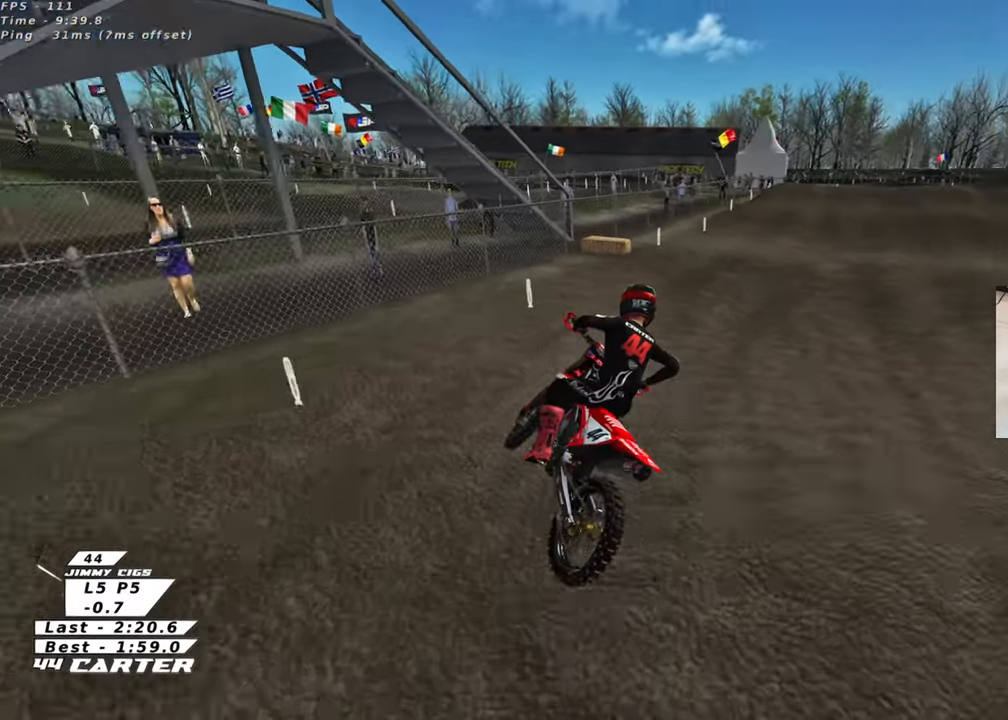
{"buttons": ["R3"], "left_stick": "left", "right_stick": "up", "events": [[50, "left_stick", "center"], [250, "right_stick", "up"], [450, "left_stick", "left"]]}
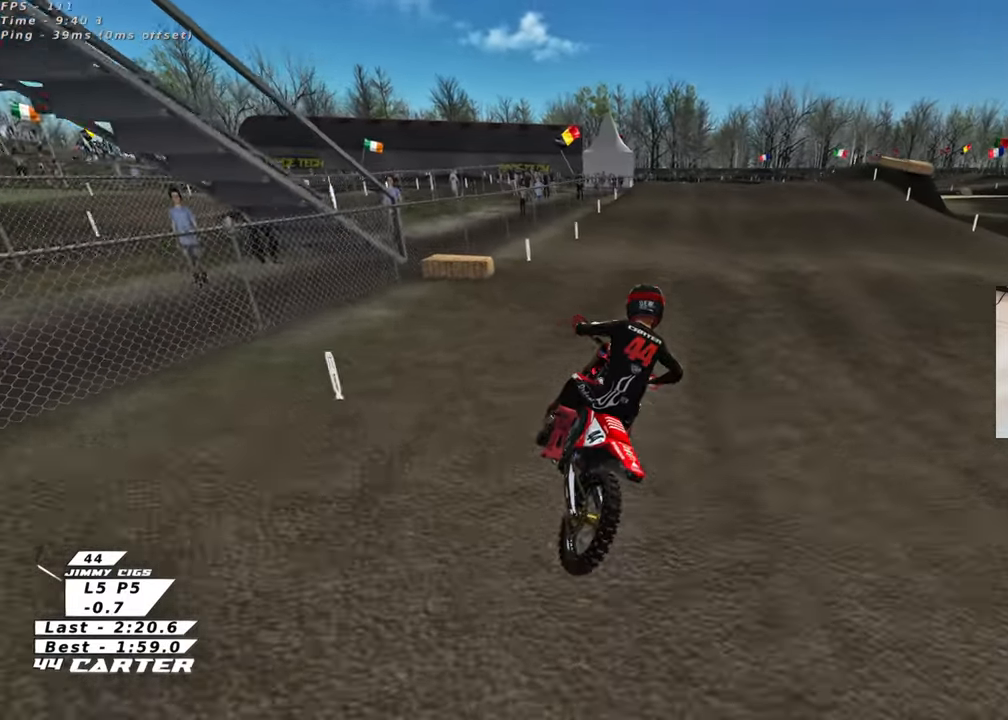
{"buttons": ["R3"], "left_stick": "center", "right_stick": "up", "events": [[67, "left_stick", "center"], [417, "left_stick", "down"], [500, "left_stick", "center"]]}
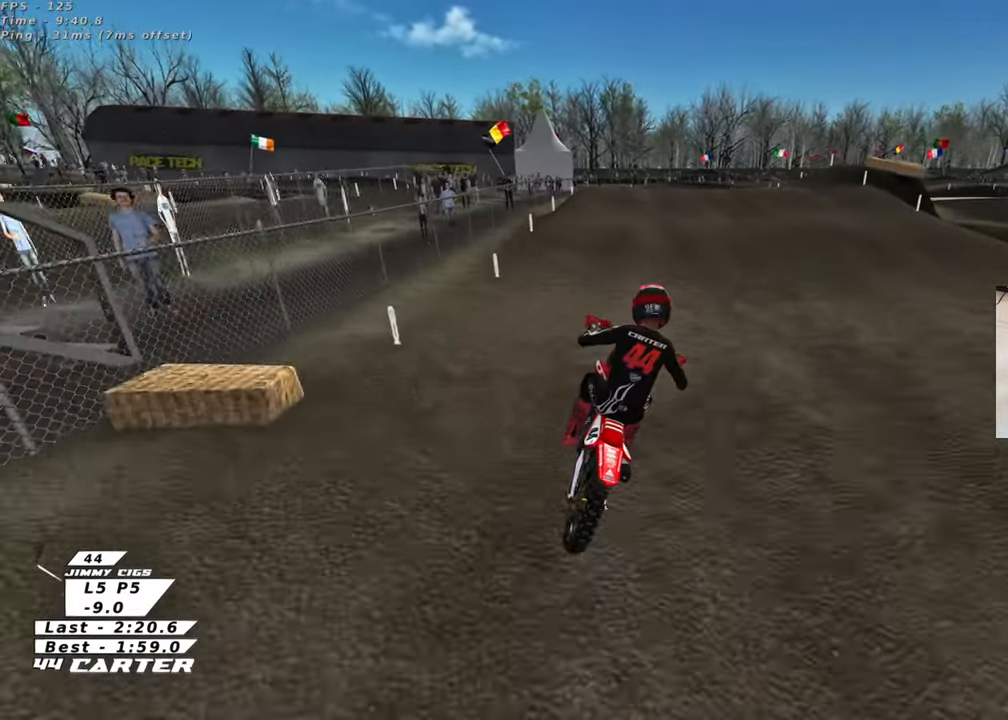
{"buttons": ["A"], "left_stick": "up", "right_stick": "center", "events": [[167, "left_stick", "down-left"], [267, "R3", "up"], [267, "right_stick", "left"], [333, "left_stick", "center"], [400, "right_stick", "center"], [433, "left_stick", "up"], [483, "A", "down"]]}
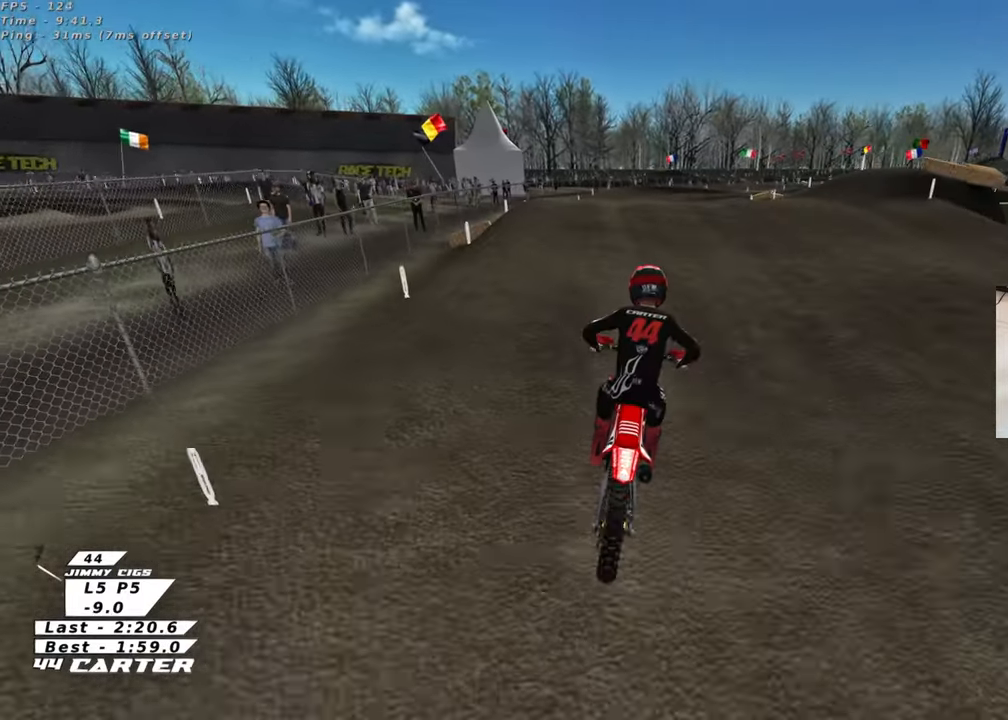
{"buttons": [], "left_stick": "up-right", "right_stick": "center", "events": [[83, "left_stick", "down"], [117, "A", "up"], [217, "left_stick", "center"], [250, "A", "down"], [267, "left_stick", "up-left"], [317, "left_stick", "up-right"], [367, "A", "up"]]}
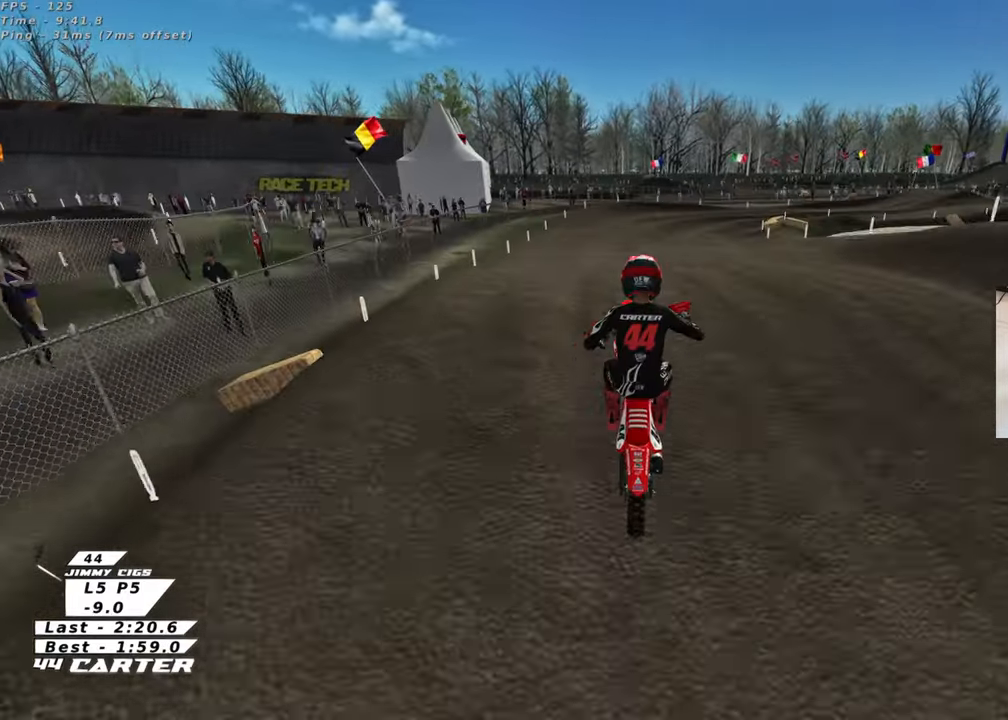
{"buttons": [], "left_stick": "center", "right_stick": "center", "events": [[50, "left_stick", "up-left"], [117, "left_stick", "center"], [183, "left_stick", "down"], [383, "left_stick", "center"], [400, "X", "down"], [500, "X", "up"]]}
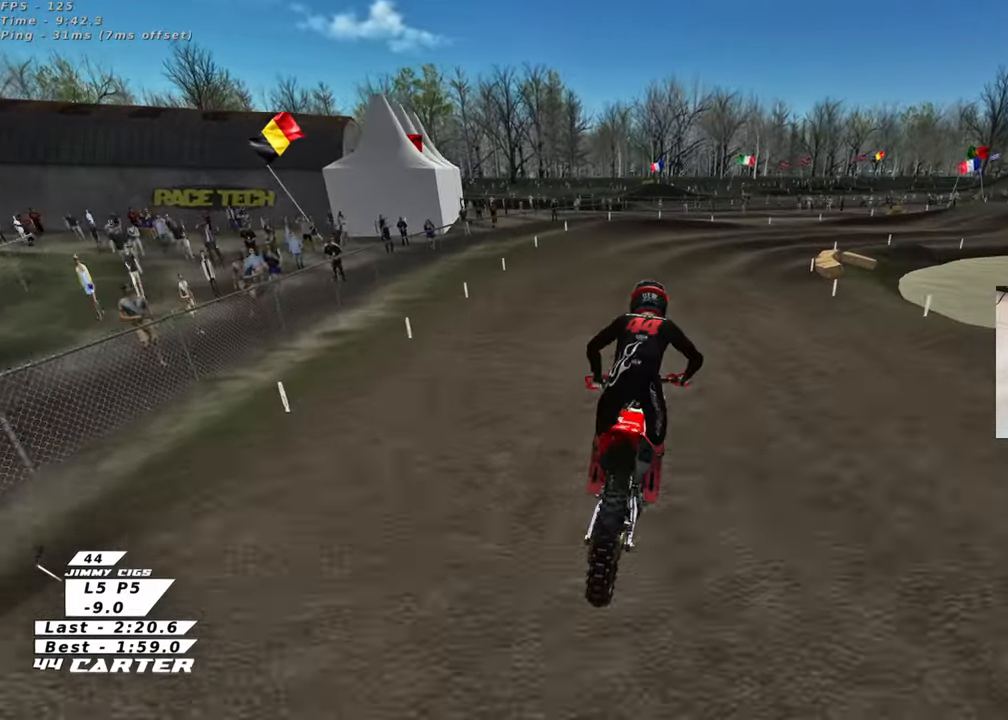
{"buttons": [], "left_stick": "up-right", "right_stick": "center", "events": [[17, "left_stick", "up-right"]]}
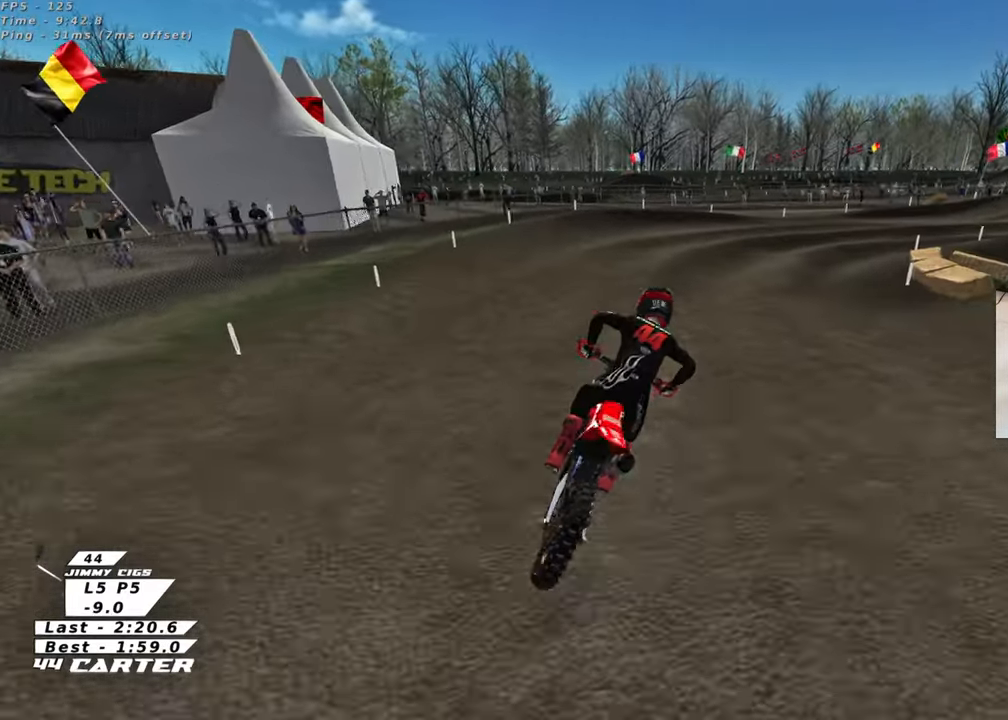
{"buttons": [], "left_stick": "up-right", "right_stick": "center", "events": [[217, "L2", "down"], [367, "L2", "up"]]}
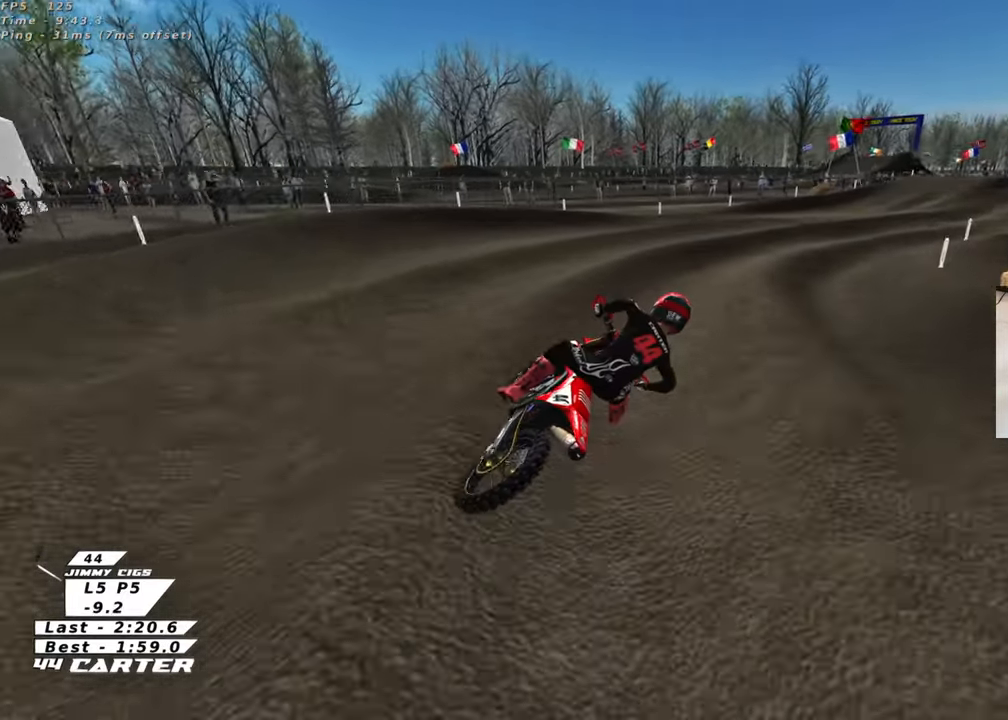
{"buttons": [], "left_stick": "up", "right_stick": "center", "events": [[33, "left_stick", "up"], [183, "left_stick", "up-right"], [200, "A", "down"], [367, "A", "up"], [400, "left_stick", "up"]]}
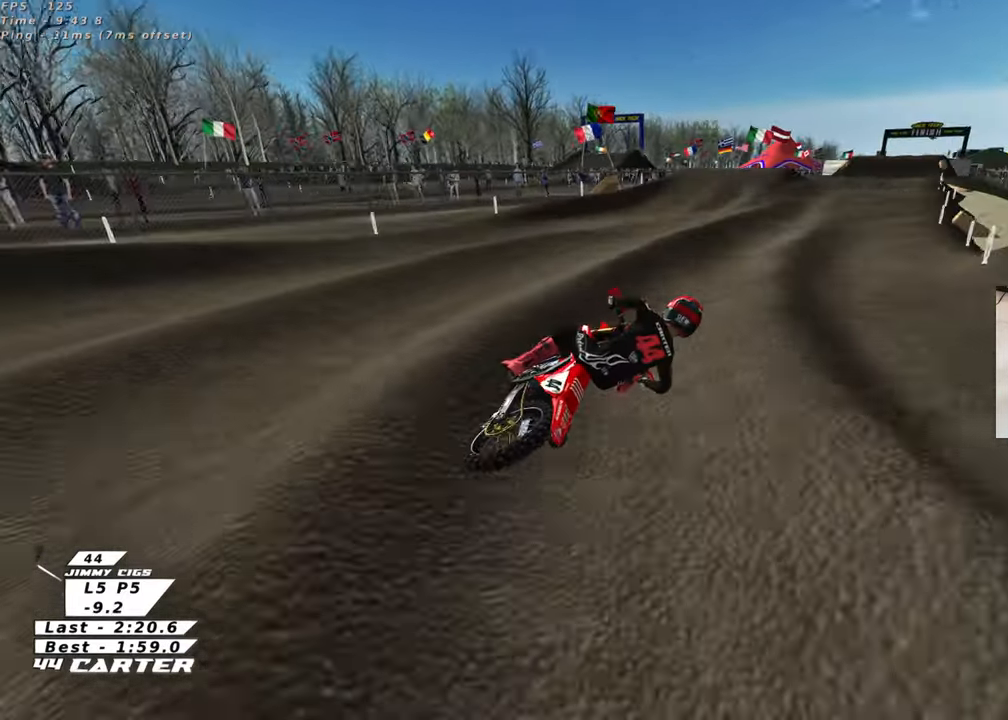
{"buttons": [], "left_stick": "down-left", "right_stick": "center", "events": [[33, "A", "down"], [183, "A", "up"], [183, "left_stick", "left"], [317, "left_stick", "down-left"]]}
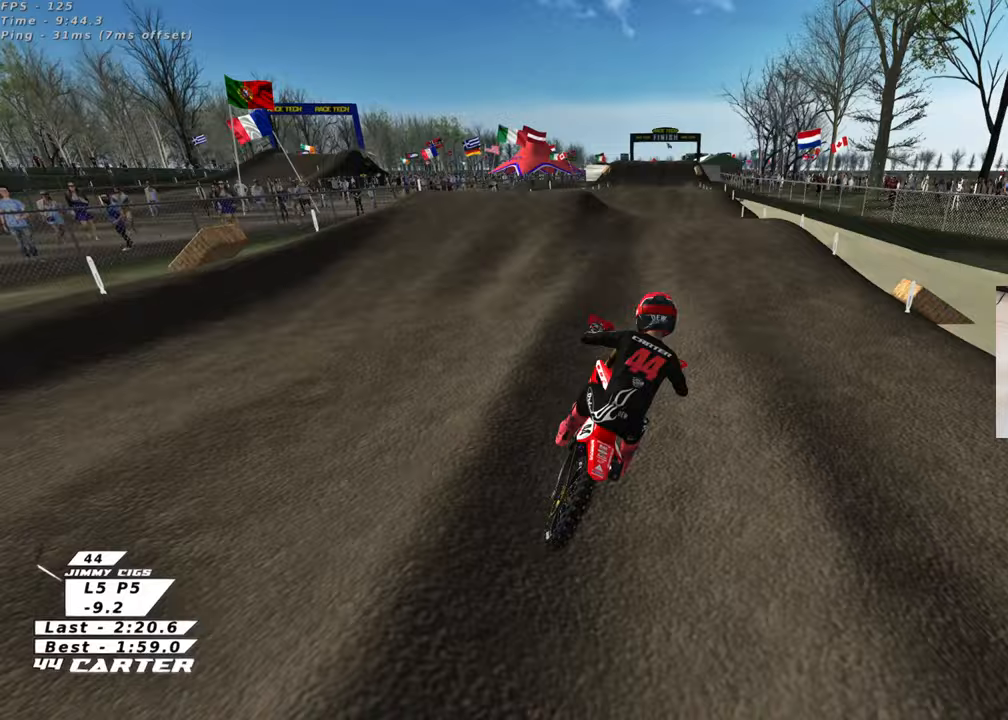
{"buttons": [], "left_stick": "center", "right_stick": "center", "events": [[83, "left_stick", "center"], [183, "left_stick", "up"], [283, "left_stick", "center"], [333, "left_stick", "down"], [417, "left_stick", "center"]]}
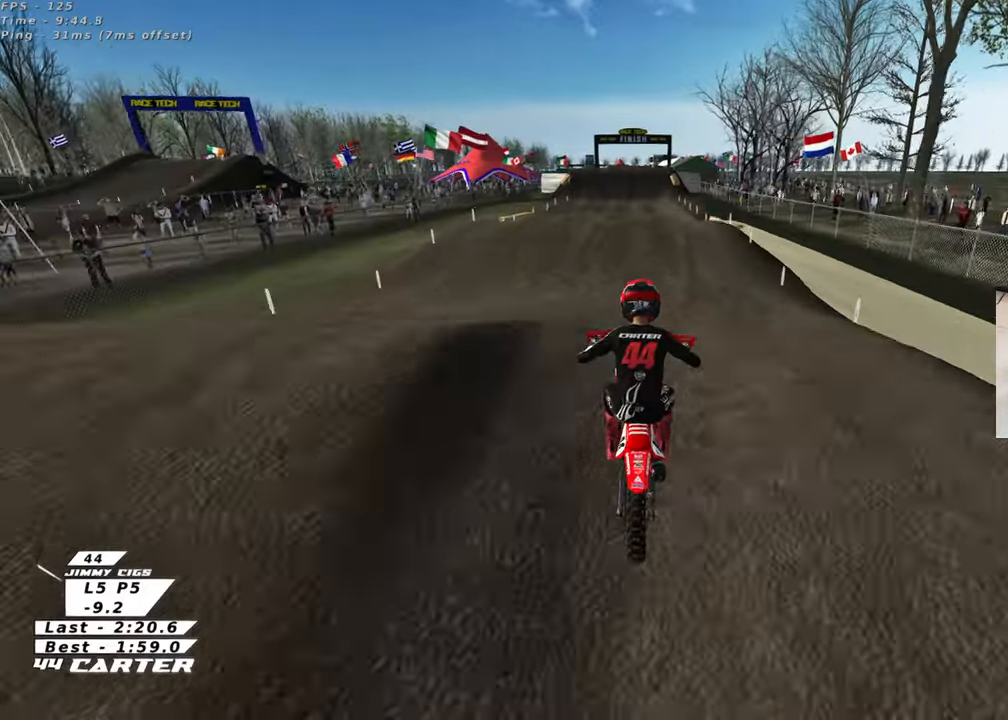
{"buttons": [], "left_stick": "up", "right_stick": "center", "events": [[133, "left_stick", "right"], [333, "left_stick", "up-left"], [467, "left_stick", "up"]]}
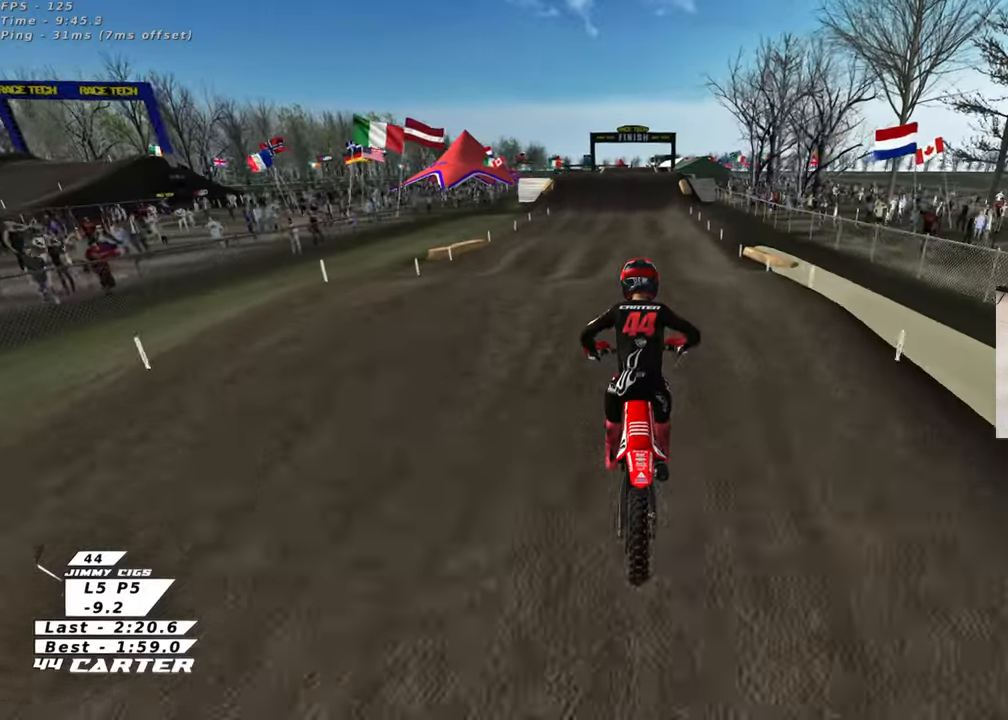
{"buttons": [], "left_stick": "down-left", "right_stick": "center", "events": [[117, "left_stick", "center"], [167, "left_stick", "down"], [183, "A", "down"], [250, "left_stick", "center"], [317, "A", "up"], [333, "left_stick", "down"], [383, "left_stick", "down-left"]]}
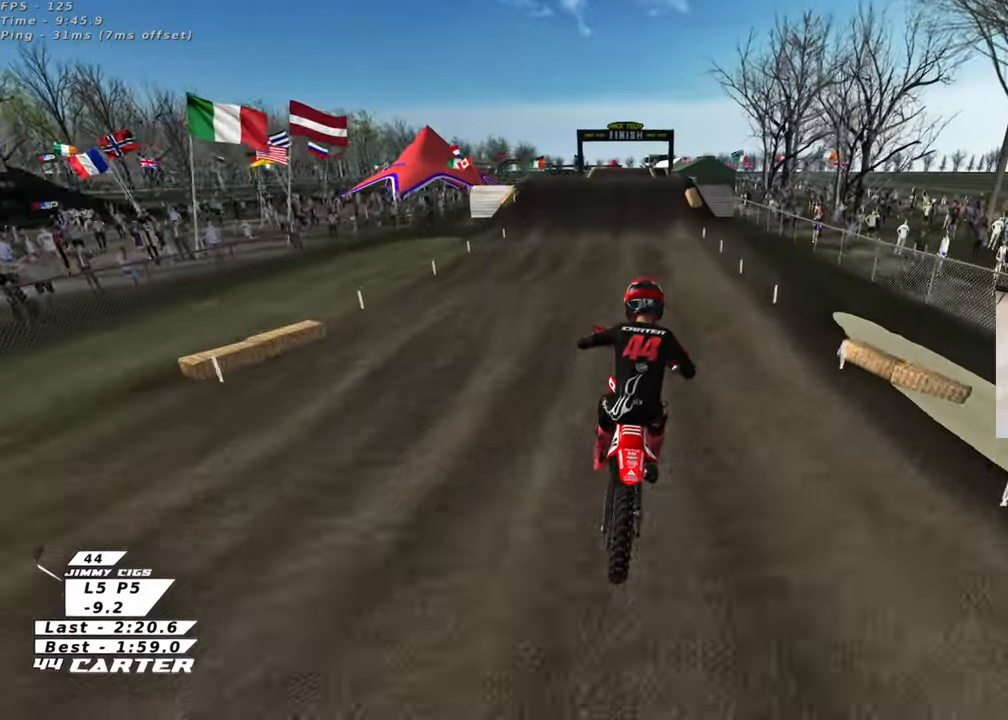
{"buttons": ["X", "L2"], "left_stick": "center", "right_stick": "center", "events": [[133, "left_stick", "right"], [300, "X", "down"], [317, "left_stick", "center"], [367, "left_stick", "left"], [400, "X", "up"], [467, "left_stick", "center"], [483, "X", "down"], [500, "L2", "down"]]}
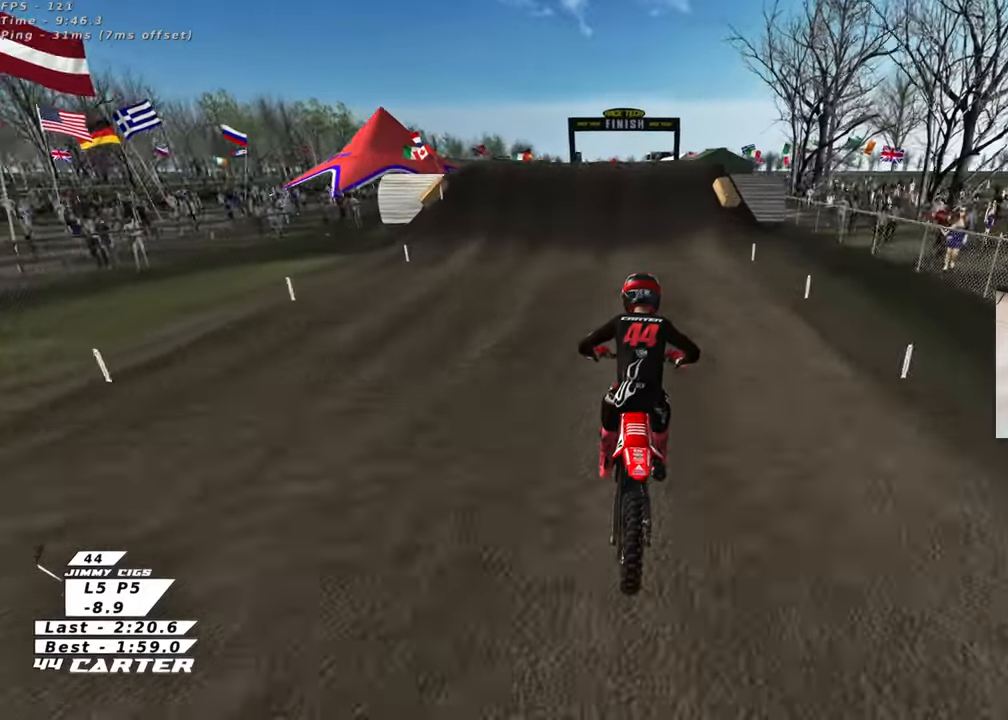
{"buttons": ["L2"], "left_stick": "down", "right_stick": "center"}
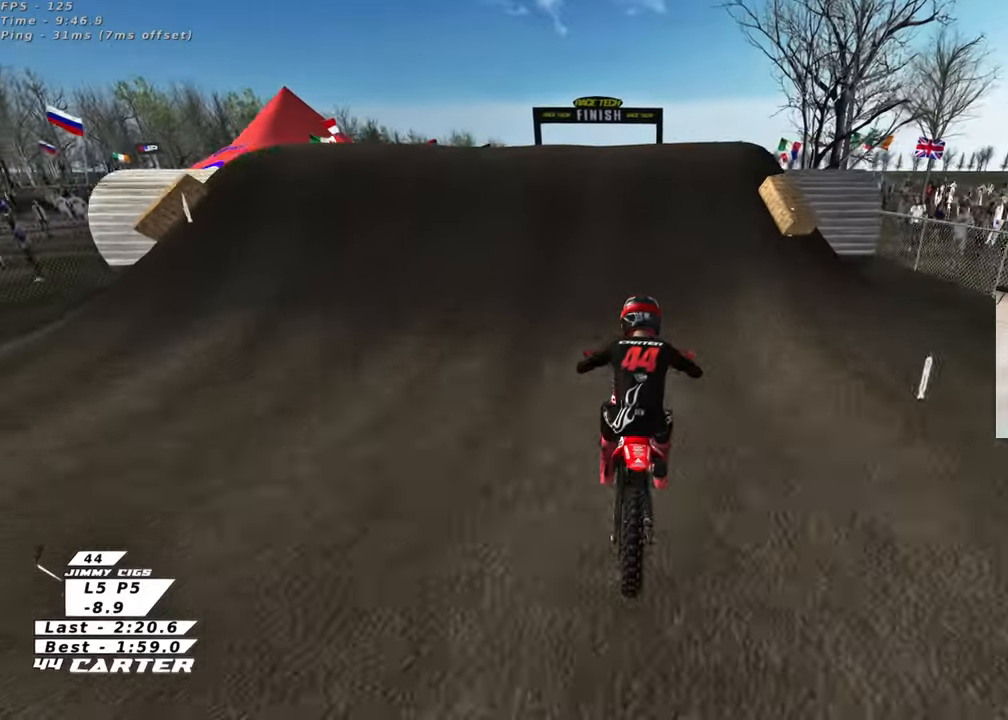
{"buttons": ["X", "L1", "L2"], "left_stick": "down-left", "right_stick": "center", "events": [[17, "L2", "up"], [33, "X", "down"], [117, "X", "up"], [183, "left_stick", "down-left"], [233, "X", "down"], [333, "L1", "down"], [333, "X", "up"], [383, "L2", "down"], [450, "X", "down"]]}
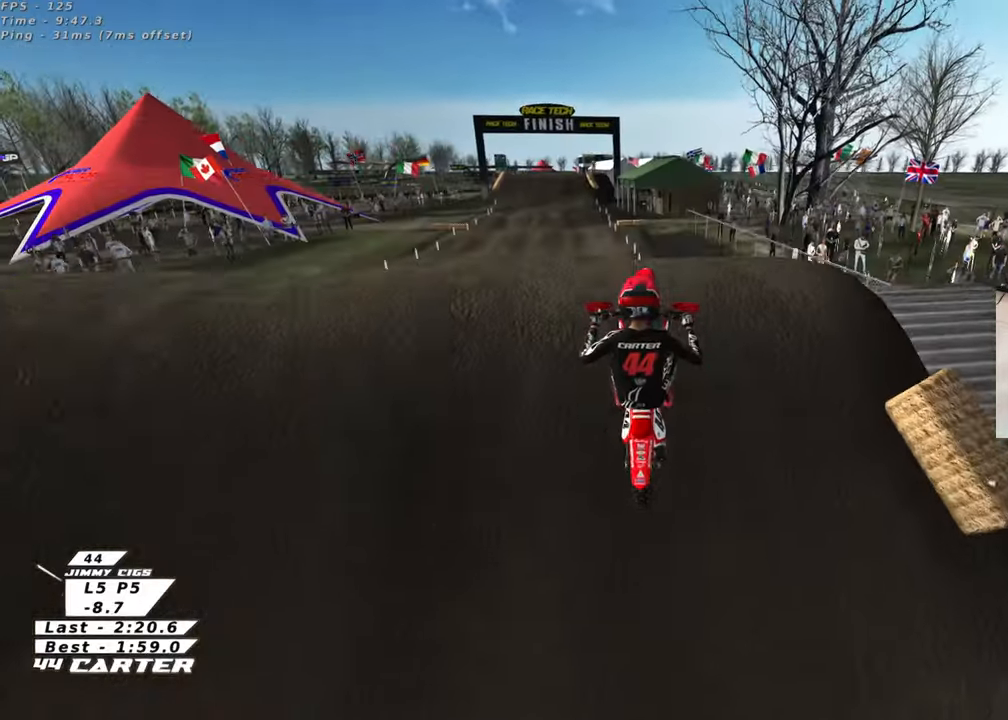
{"buttons": [], "left_stick": "right", "right_stick": "center", "events": [[50, "X", "up"], [133, "L1", "up"], [133, "L2", "up"], [133, "left_stick", "down"], [233, "left_stick", "down-right"], [333, "left_stick", "center"], [467, "left_stick", "right"]]}
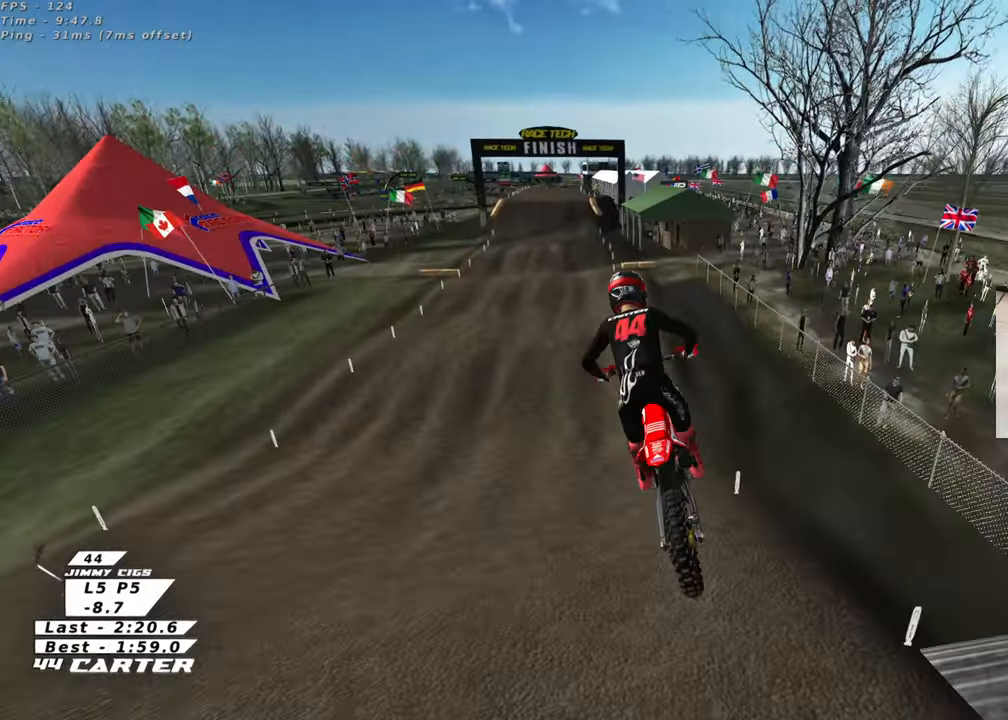
{"buttons": ["A"], "left_stick": "down-right", "right_stick": "center", "events": [[250, "A", "down"], [250, "left_stick", "down-right"], [367, "A", "up"], [433, "A", "down"]]}
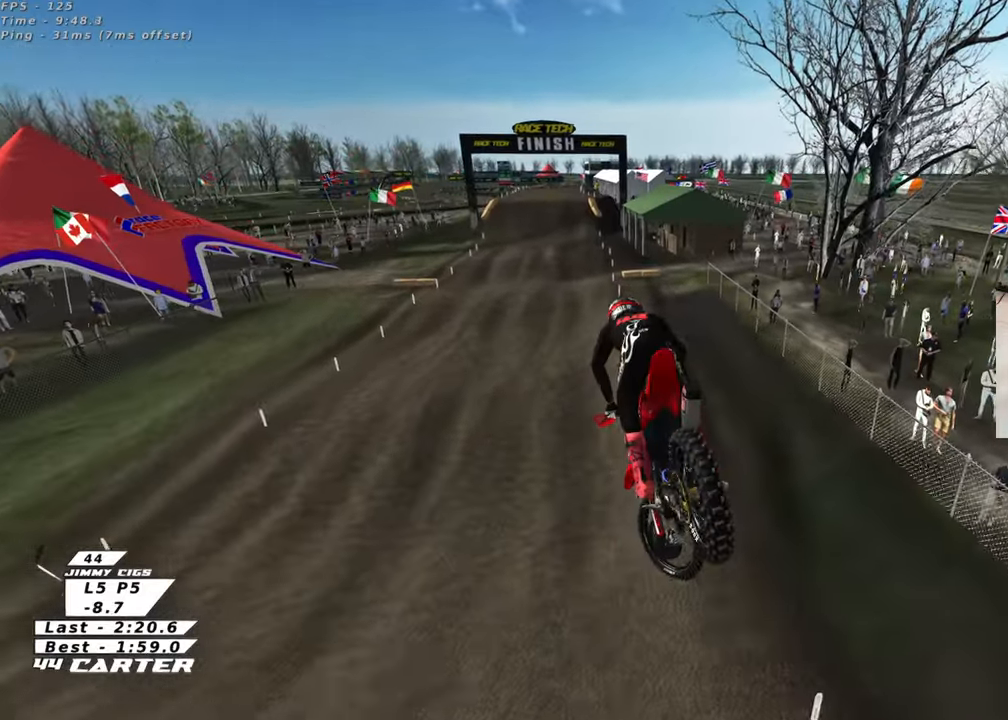
{"buttons": [], "left_stick": "up", "right_stick": "center", "events": [[50, "A", "up"], [100, "left_stick", "down"], [133, "A", "down"], [233, "A", "up"], [283, "left_stick", "left"], [317, "A", "down"], [417, "left_stick", "up"], [433, "A", "up"]]}
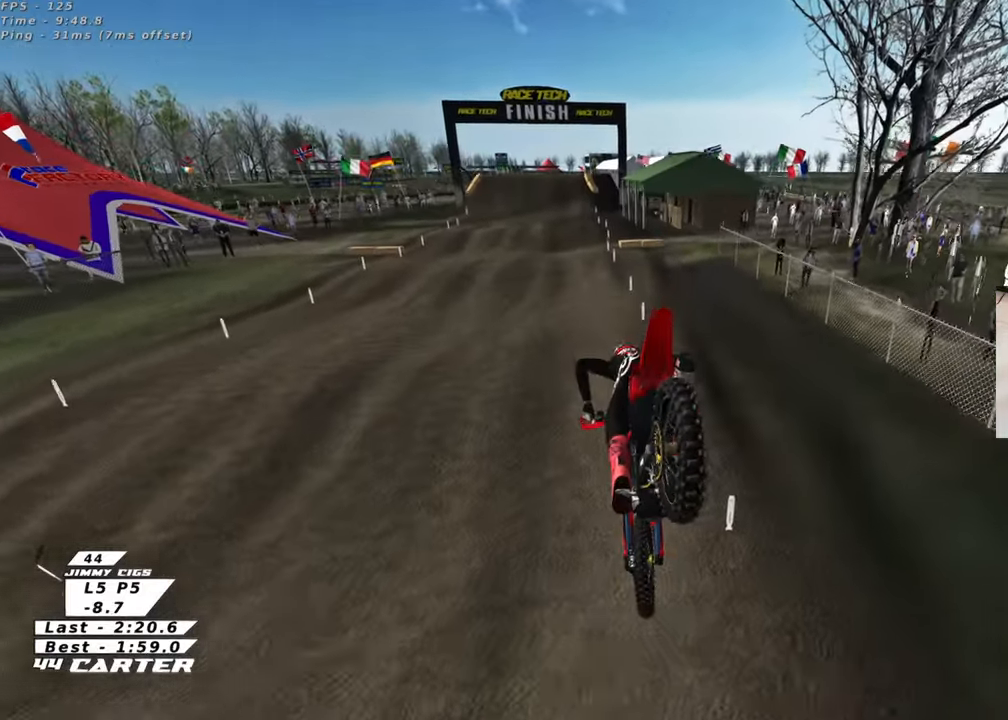
{"buttons": [], "left_stick": "up", "right_stick": "center", "events": [[100, "left_stick", "up-left"], [500, "left_stick", "up"]]}
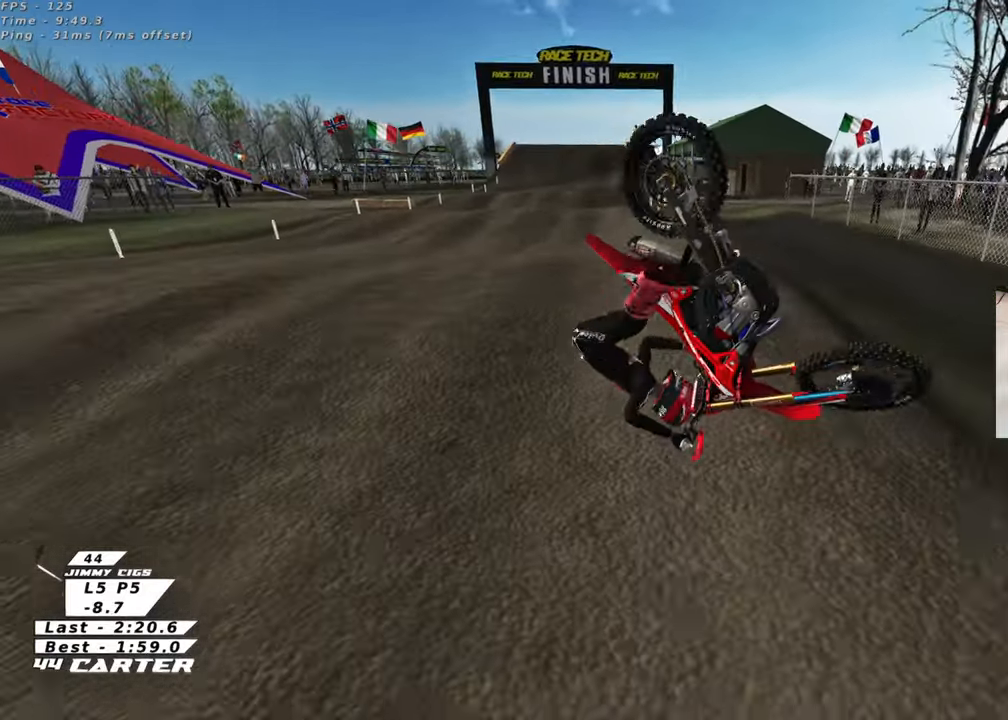
{"buttons": ["X"], "left_stick": "left", "right_stick": "center", "events": [[283, "X", "down"], [383, "X", "up"], [383, "left_stick", "center"], [467, "left_stick", "left"], [500, "X", "down"]]}
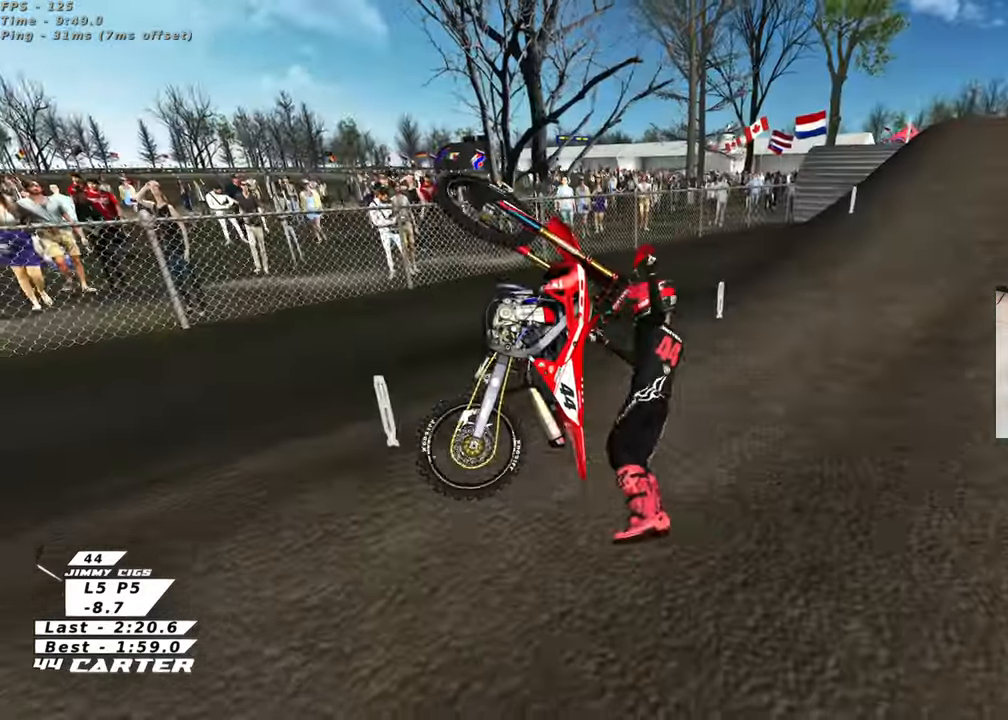
{"buttons": [], "left_stick": "center", "right_stick": "up", "events": [[33, "left_stick", "down-left"], [100, "X", "up"], [283, "left_stick", "center"], [500, "right_stick", "up"]]}
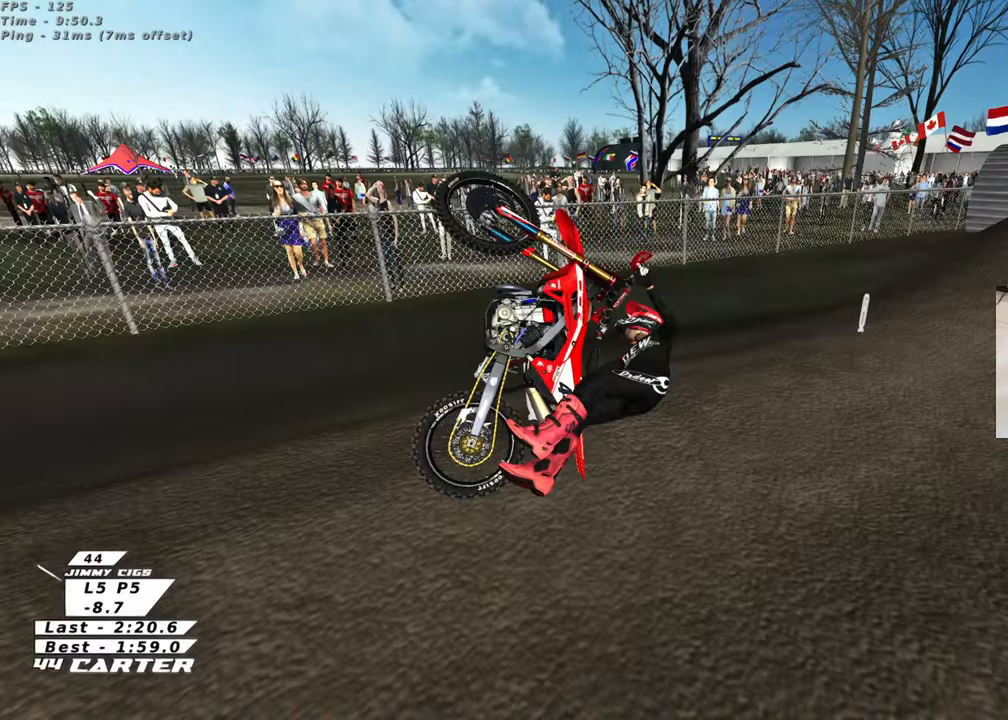
{"buttons": [], "left_stick": "center", "right_stick": "up", "events": []}
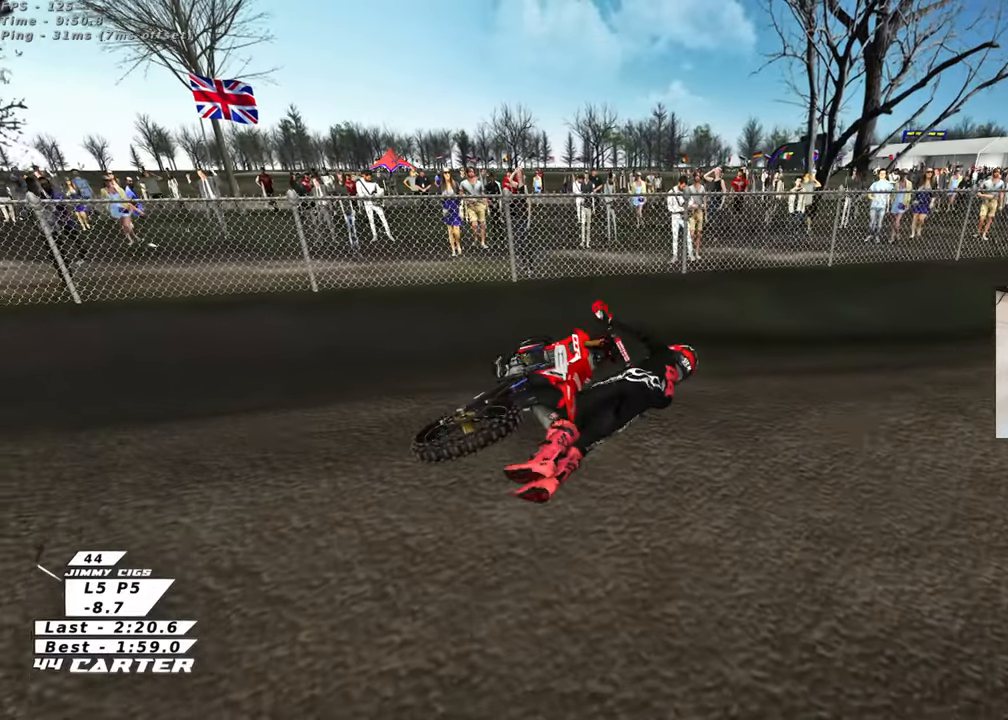
{"buttons": [], "left_stick": "center", "right_stick": "up", "events": []}
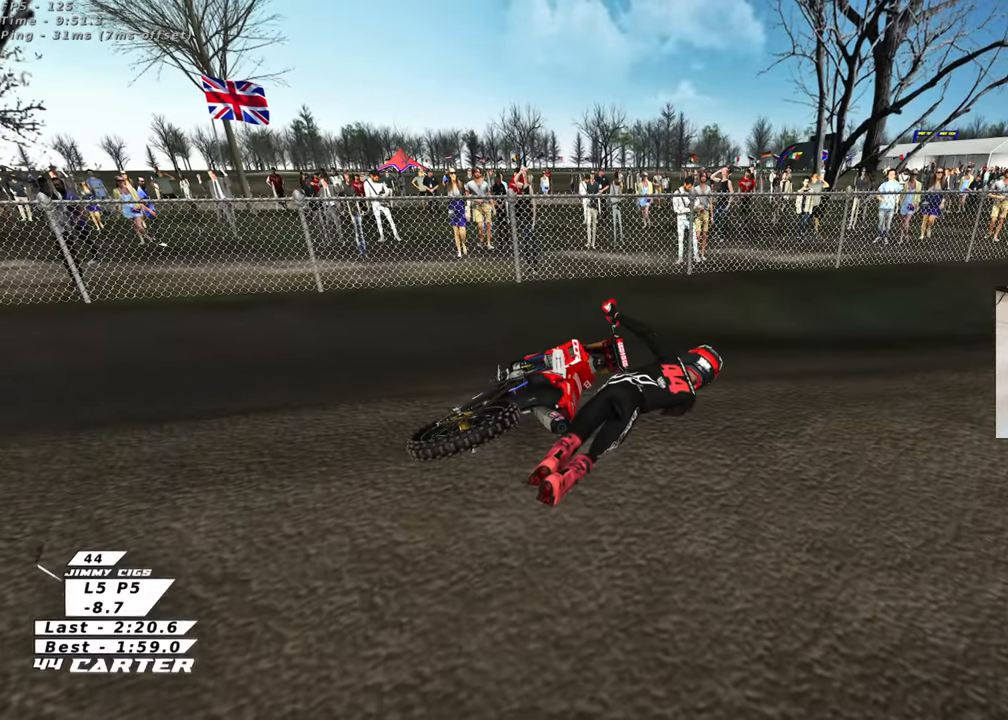
{"buttons": [], "left_stick": "center", "right_stick": "up", "events": []}
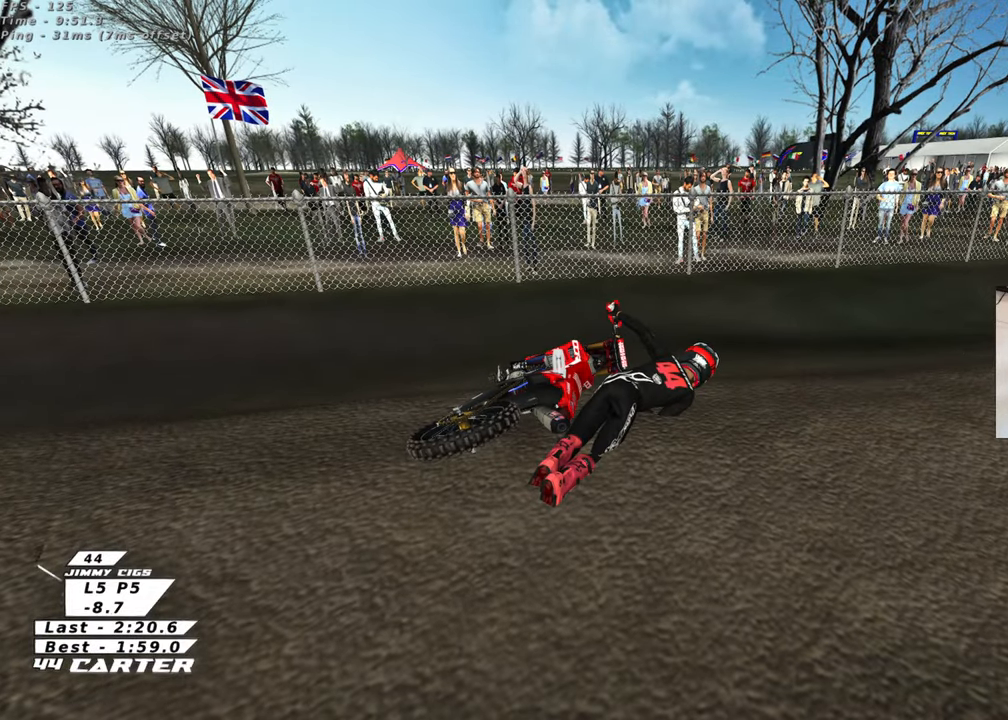
{"buttons": [], "left_stick": "center", "right_stick": "up", "events": []}
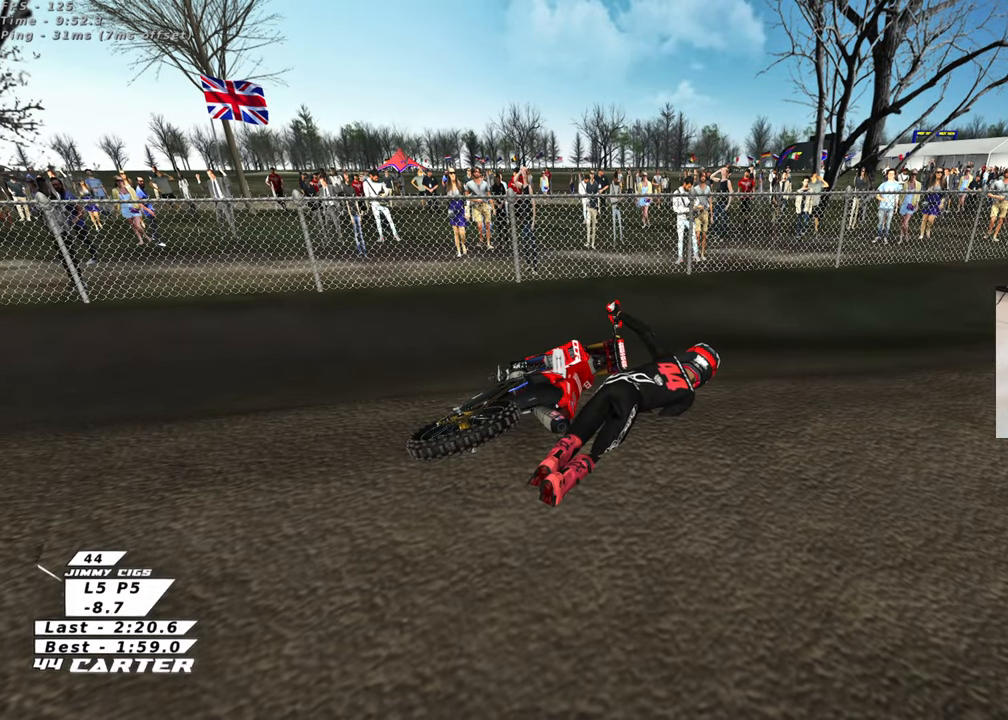
{"buttons": [], "left_stick": "center", "right_stick": "up", "events": []}
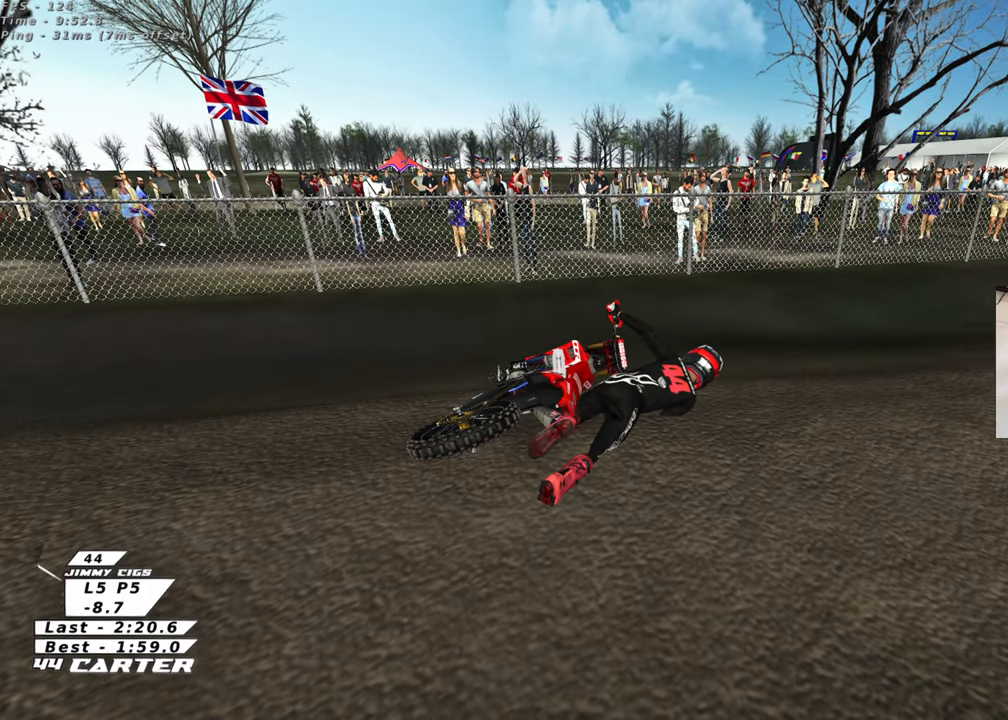
{"buttons": [], "left_stick": "center", "right_stick": "up", "events": []}